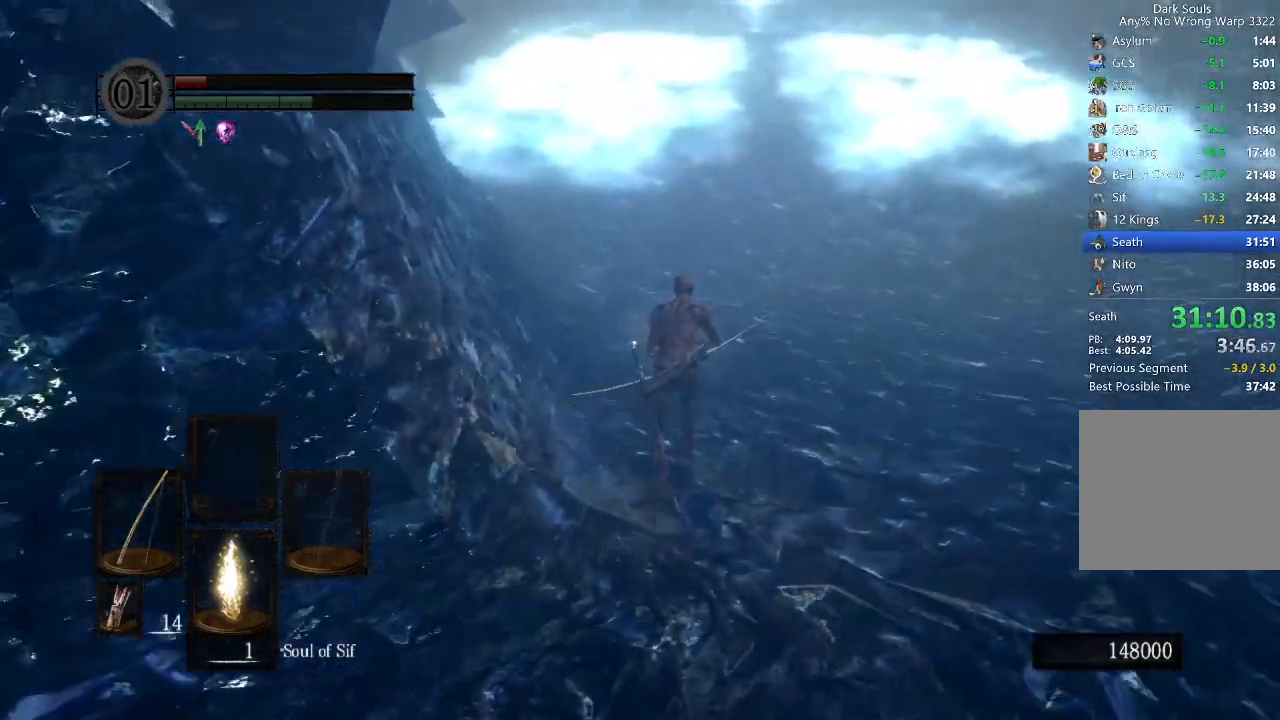
Gameplay with a controller (Xbox layout); each line is a JSON object with the inputs held at the frame after it. "button_events" lists button changes between this image and that frame as [ms after this image, input, new state], when the widget could be followed in between (sticks are given only as held states). This document gives stick clicks only as held states, not as events. Not read: L2.
{"buttons": ["B", "R2"], "left_stick": "up", "right_stick": "center", "button_events": []}
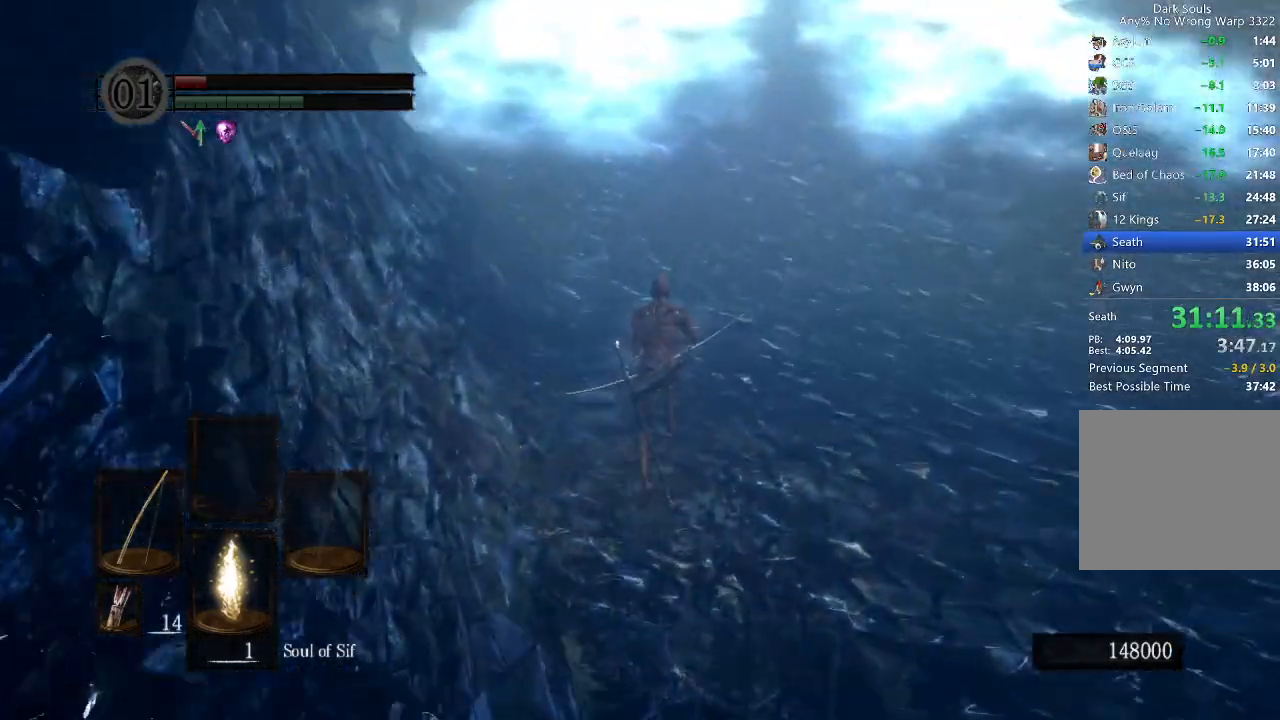
{"buttons": ["B", "R2"], "left_stick": "up", "right_stick": "center", "button_events": []}
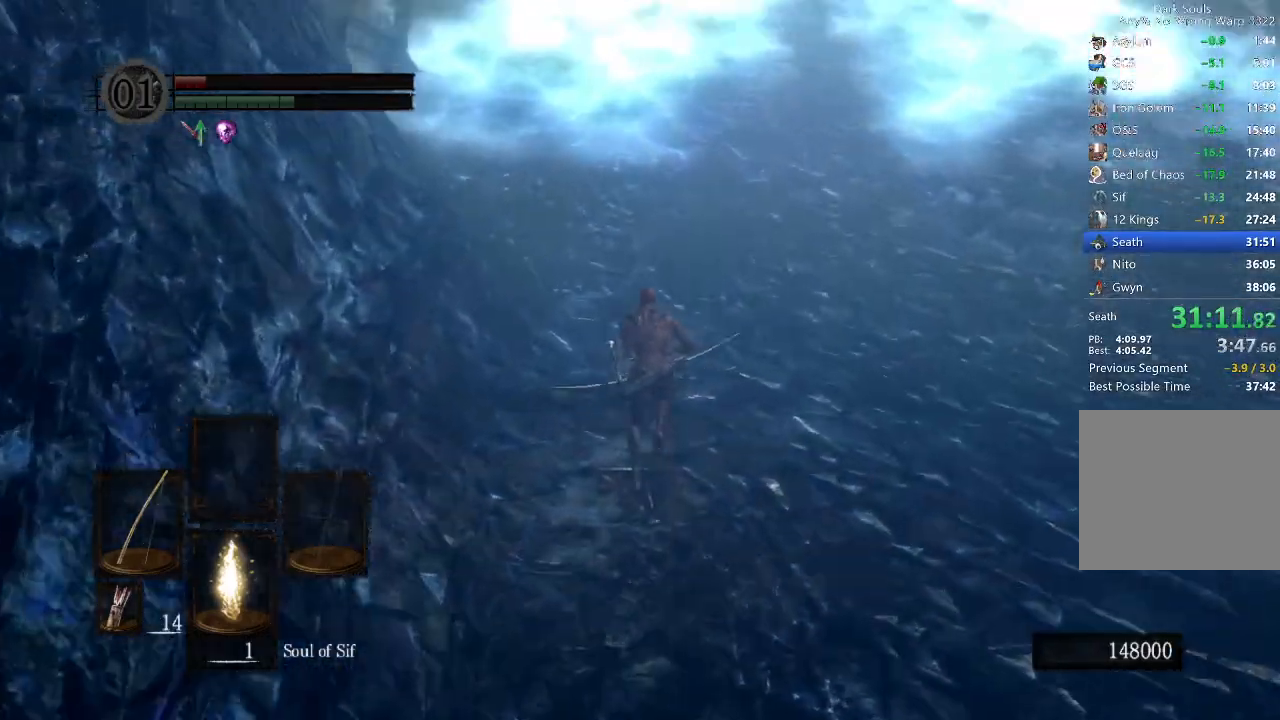
{"buttons": ["B", "R2"], "left_stick": "up", "right_stick": "center", "button_events": []}
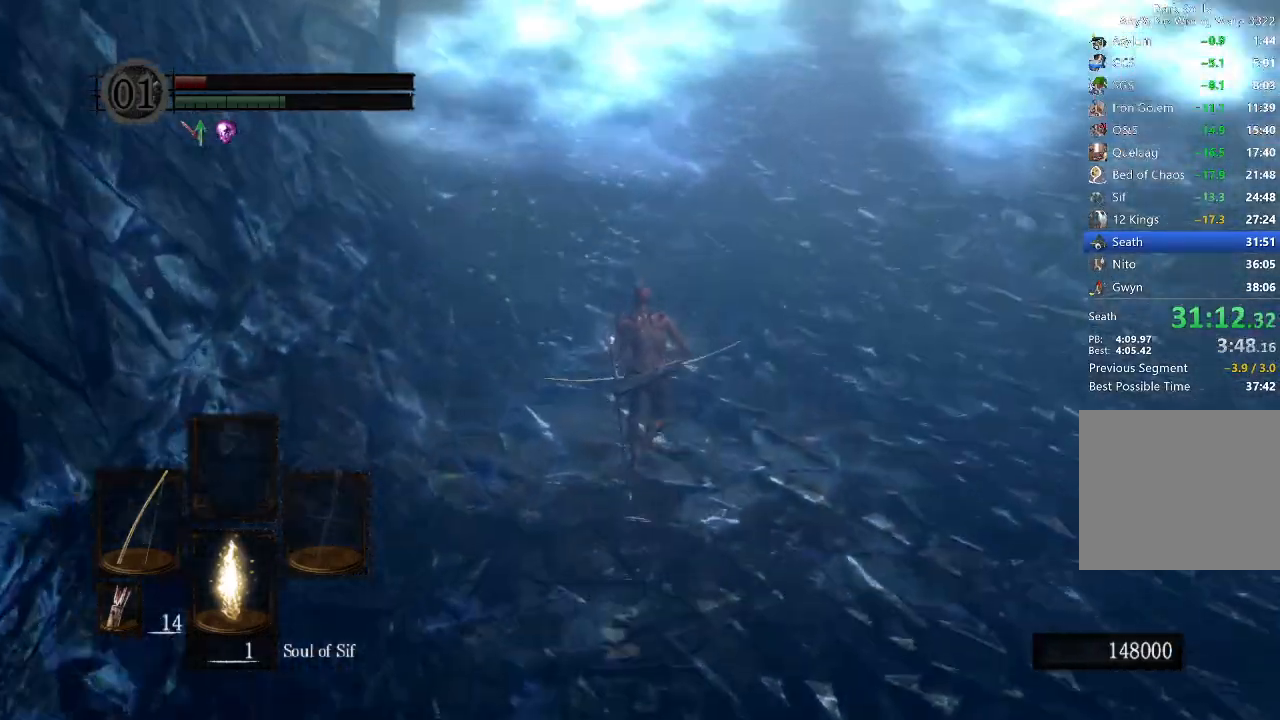
{"buttons": ["B", "R2"], "left_stick": "up", "right_stick": "center", "button_events": []}
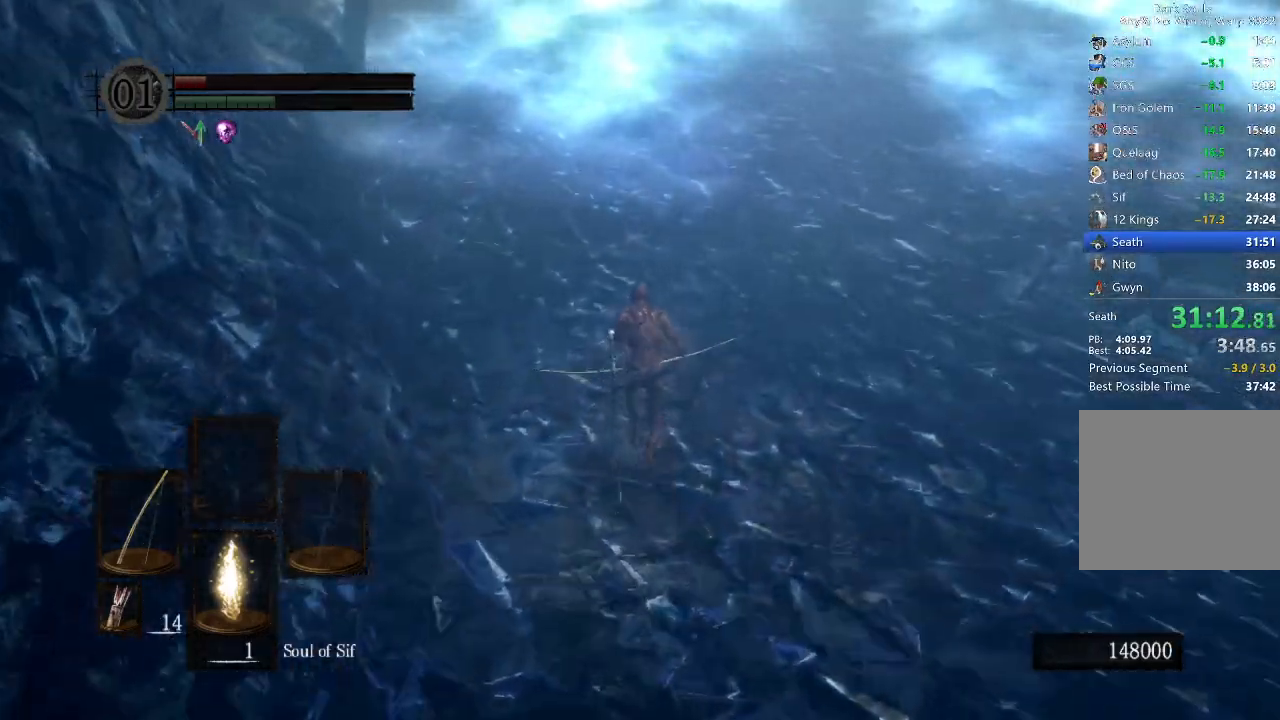
{"buttons": ["B", "R2"], "left_stick": "up", "right_stick": "center", "button_events": []}
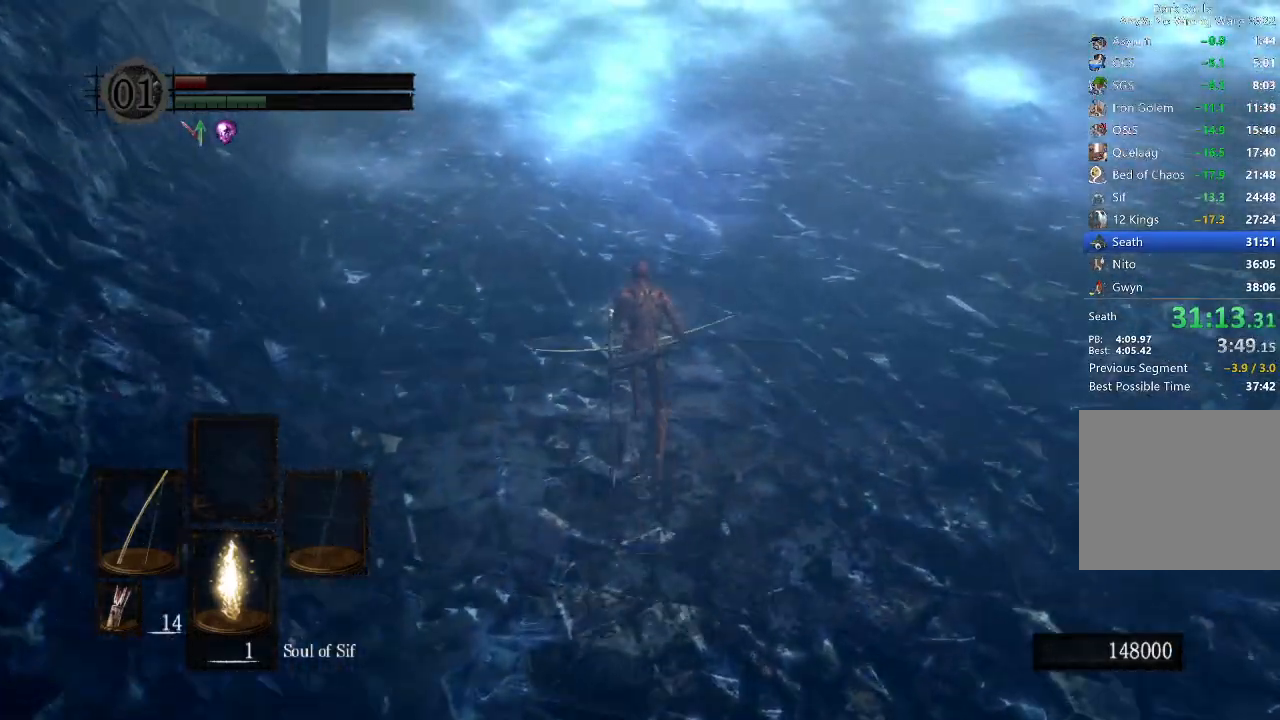
{"buttons": ["R2"], "left_stick": "up", "right_stick": "up", "button_events": [[167, "B", "up"], [267, "B", "down"], [333, "B", "up"]]}
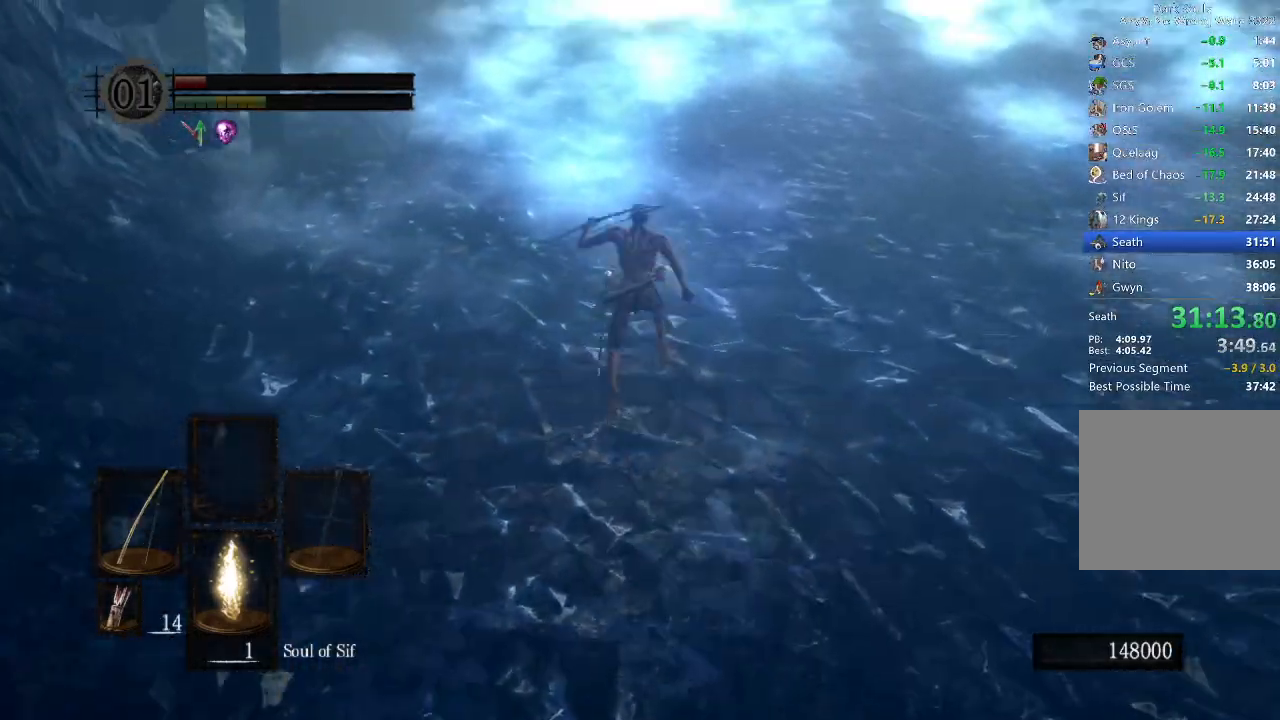
{"buttons": [], "left_stick": "up", "right_stick": "center", "button_events": [[400, "R2", "up"]]}
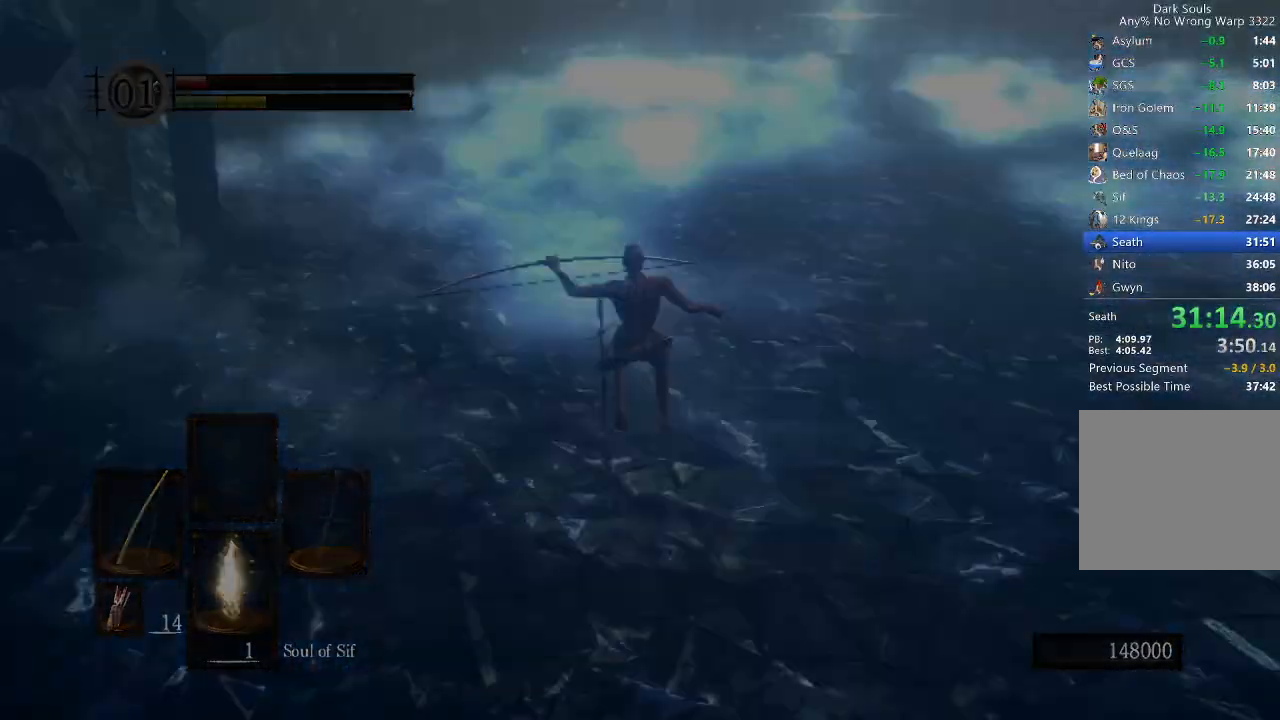
{"buttons": [], "left_stick": "up", "right_stick": "center", "button_events": []}
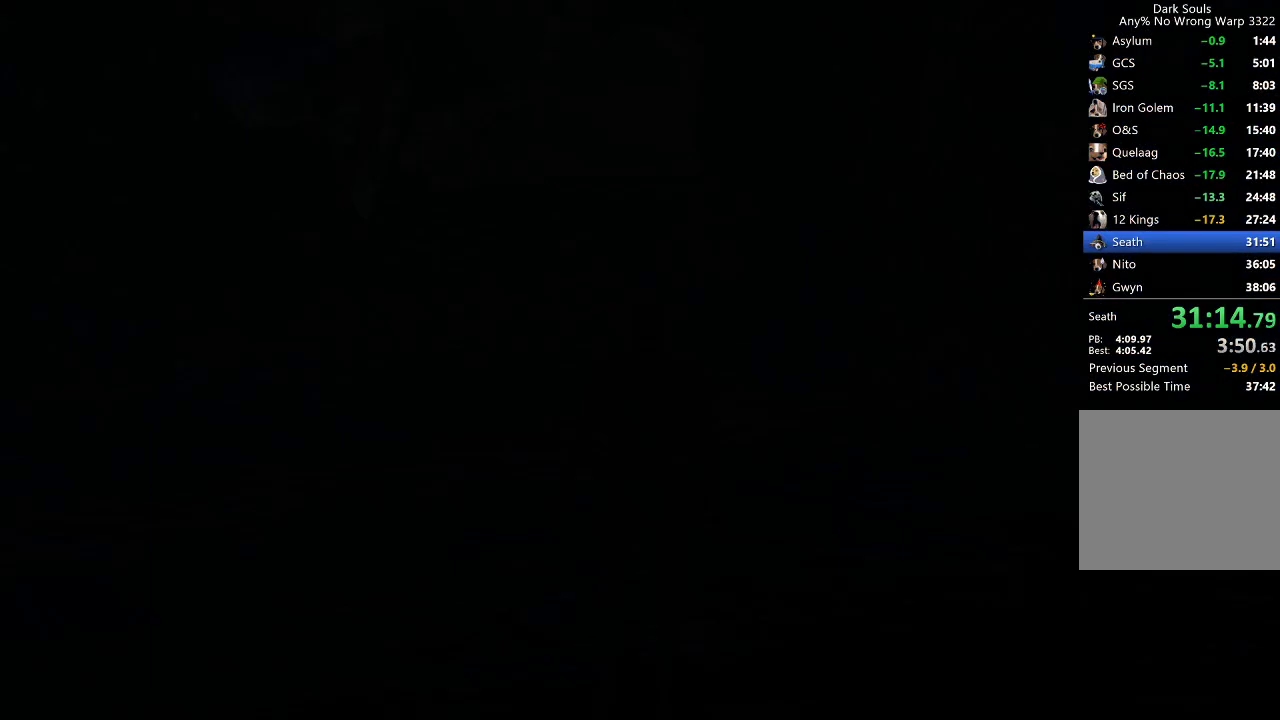
{"buttons": ["R2"], "left_stick": "up-left", "right_stick": "right", "button_events": [[33, "START", "down"], [100, "START", "up"], [333, "R2", "down"]]}
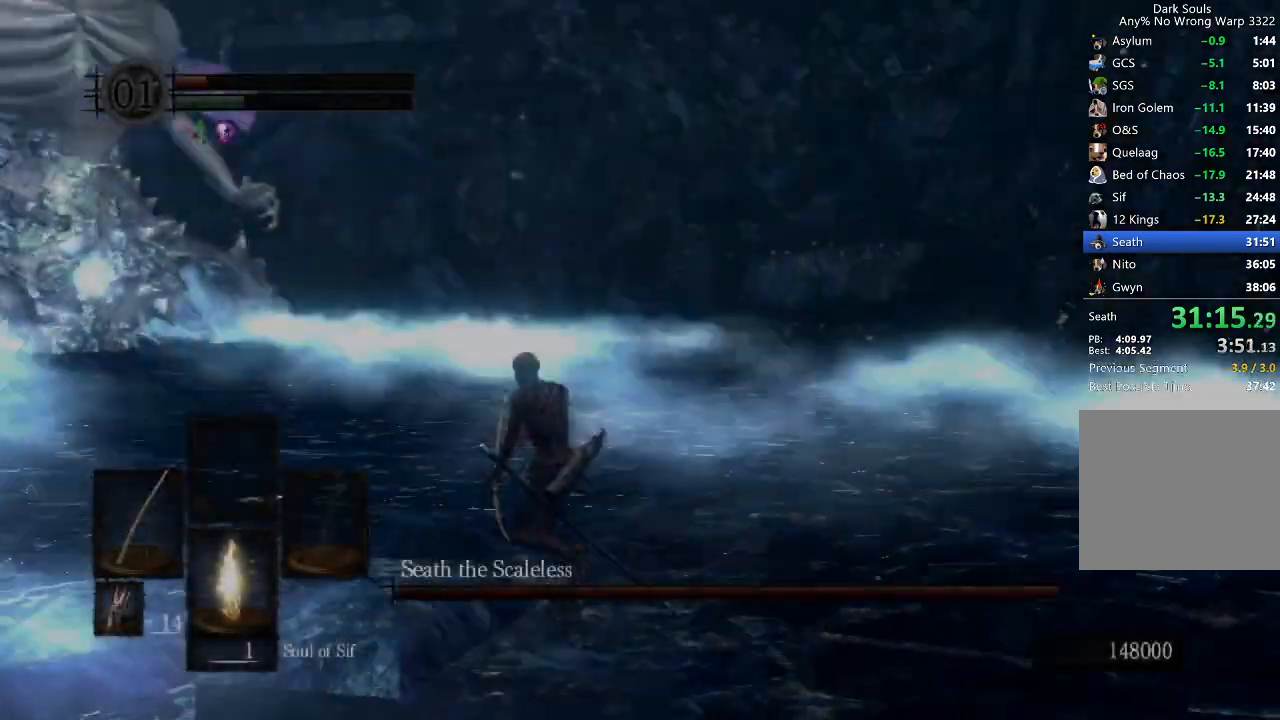
{"buttons": ["R2"], "left_stick": "up", "right_stick": "right", "button_events": []}
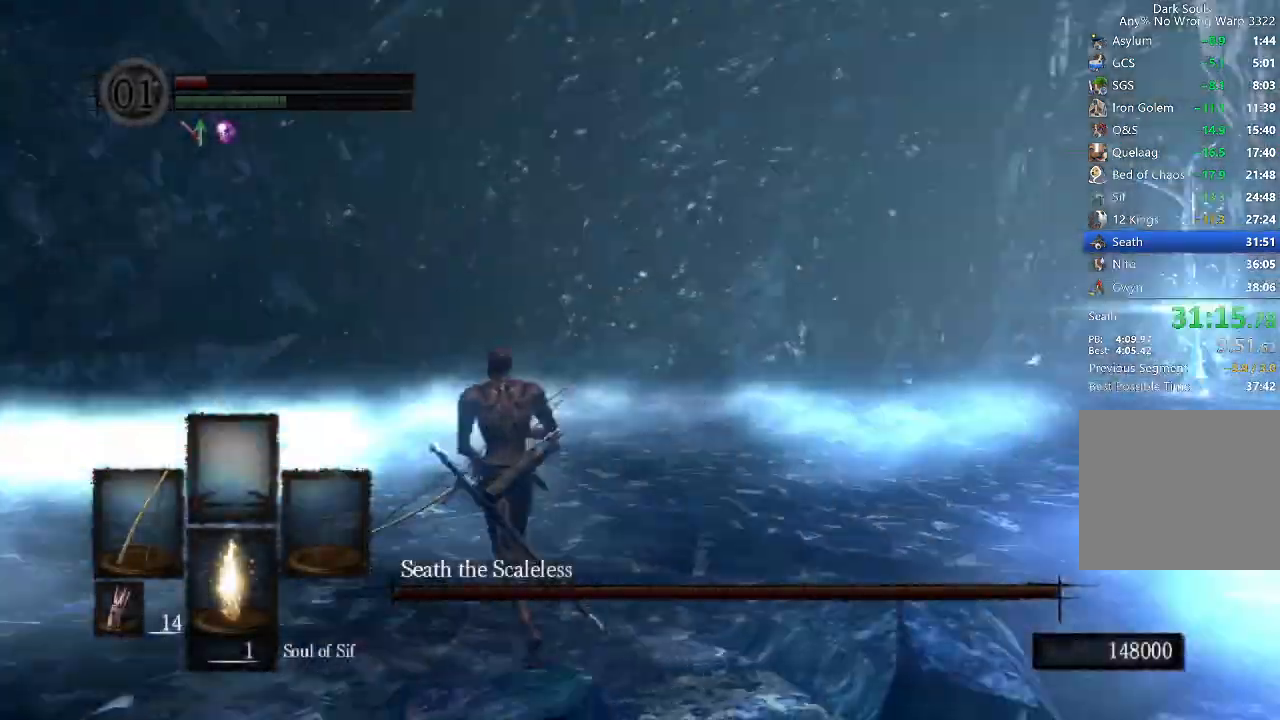
{"buttons": ["R1", "R2"], "left_stick": "center", "right_stick": "right", "button_events": [[67, "L1", "down"], [100, "R1", "down"], [167, "L1", "up"]]}
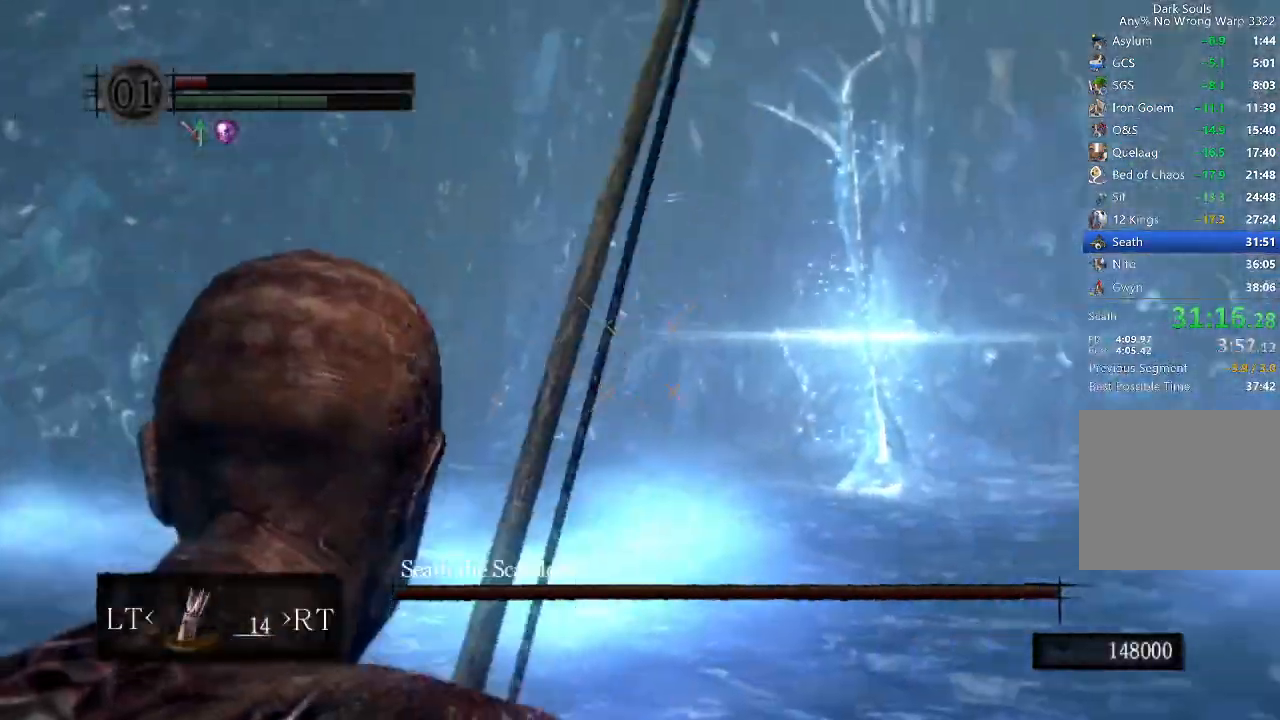
{"buttons": ["R2"], "left_stick": "center", "right_stick": "center", "button_events": [[167, "R1", "up"]]}
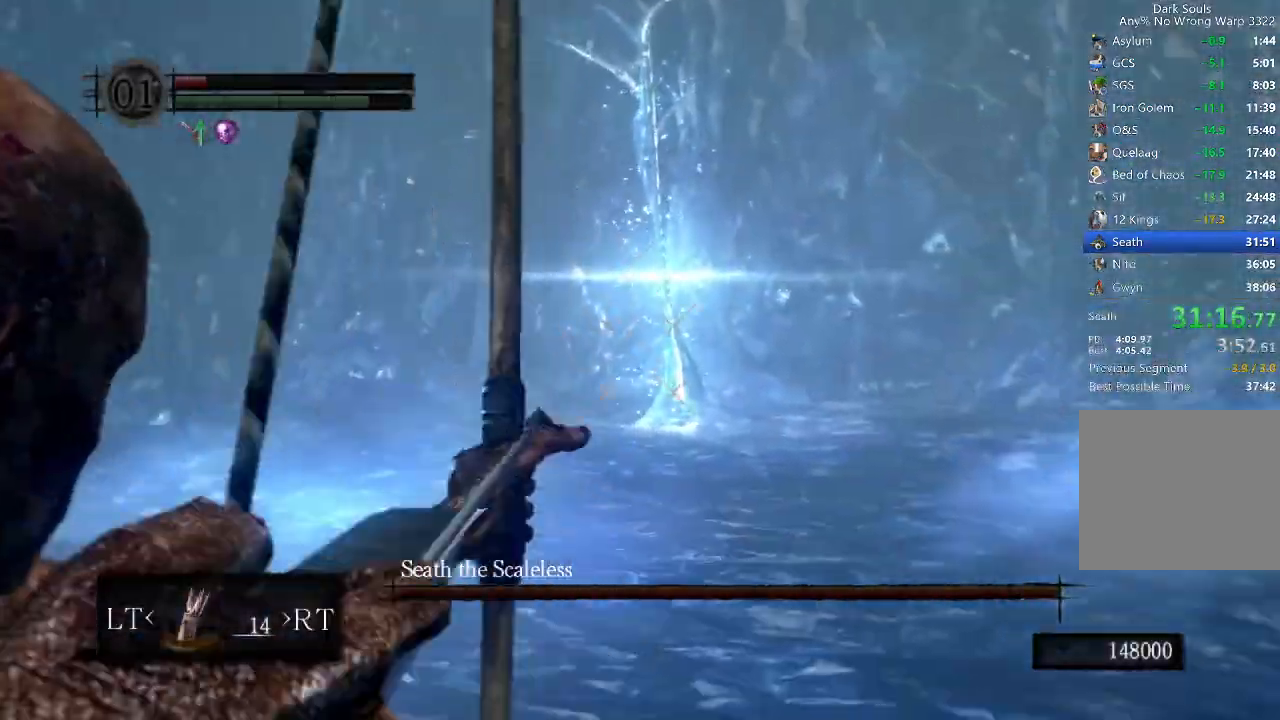
{"buttons": ["R2"], "left_stick": "center", "right_stick": "center", "button_events": []}
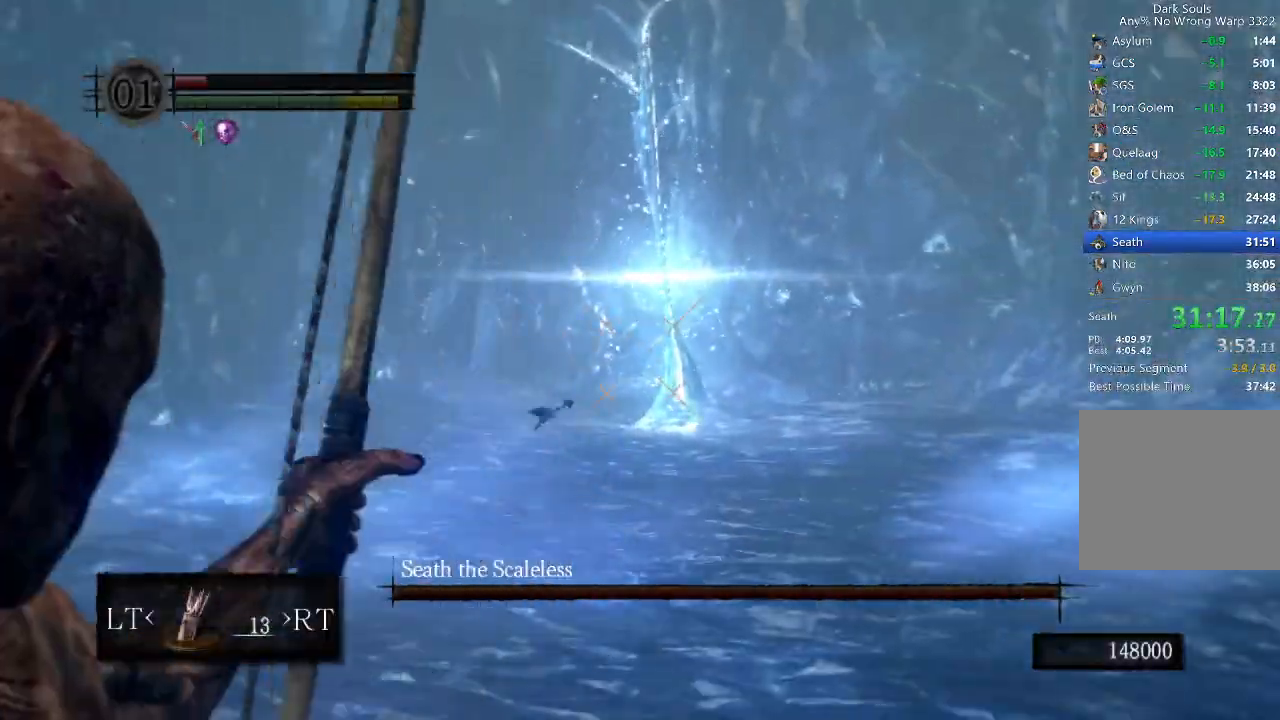
{"buttons": ["B", "R2"], "left_stick": "down-left", "right_stick": "left", "button_events": [[100, "L1", "down"], [200, "L1", "up"], [200, "Y", "down"], [267, "Y", "up"], [433, "B", "down"]]}
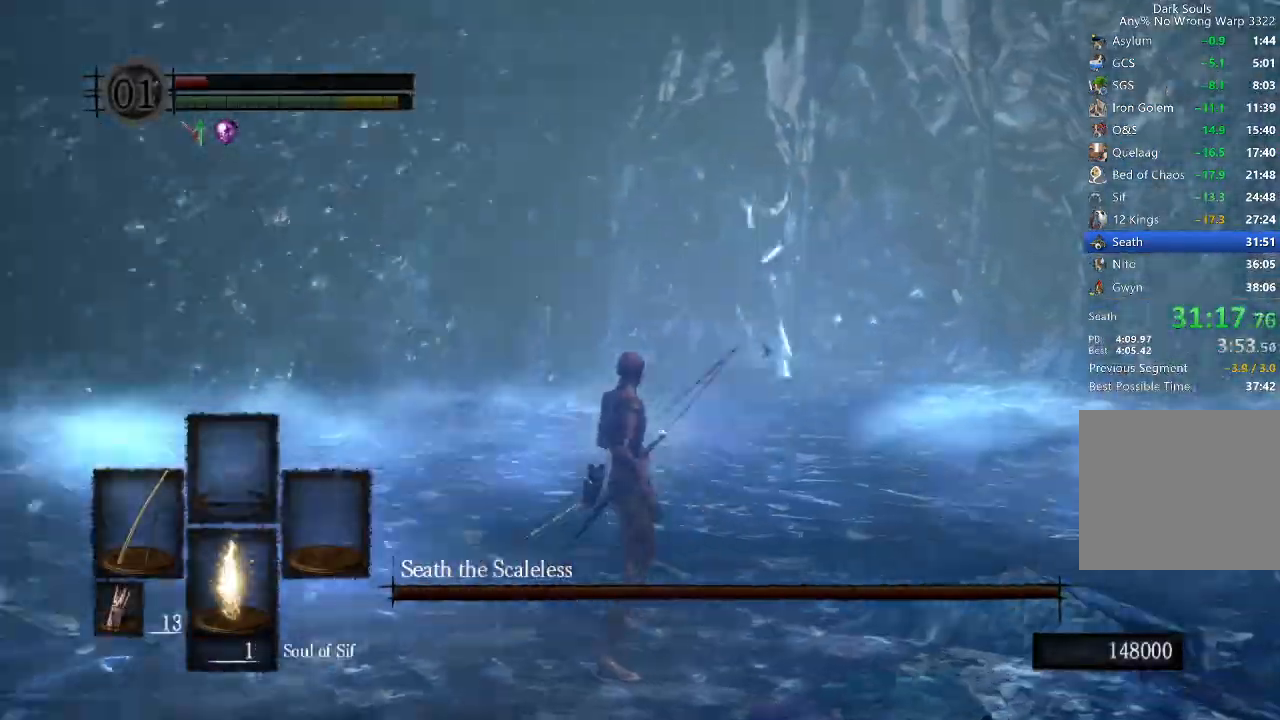
{"buttons": ["B"], "left_stick": "left", "right_stick": "left", "button_events": [[100, "R2", "up"], [300, "R2", "down"], [400, "R2", "up"]]}
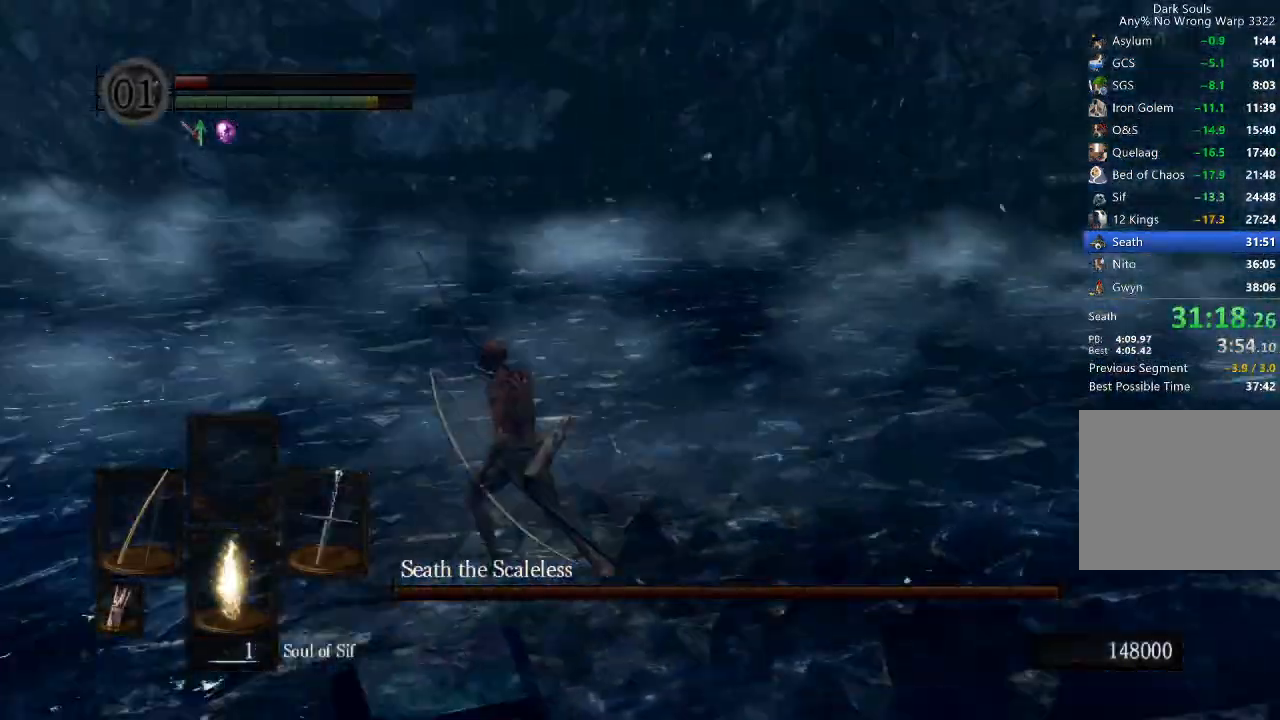
{"buttons": ["B", "R2"], "left_stick": "up", "right_stick": "center", "button_events": [[233, "R2", "down"], [367, "R2", "up"], [433, "R2", "down"]]}
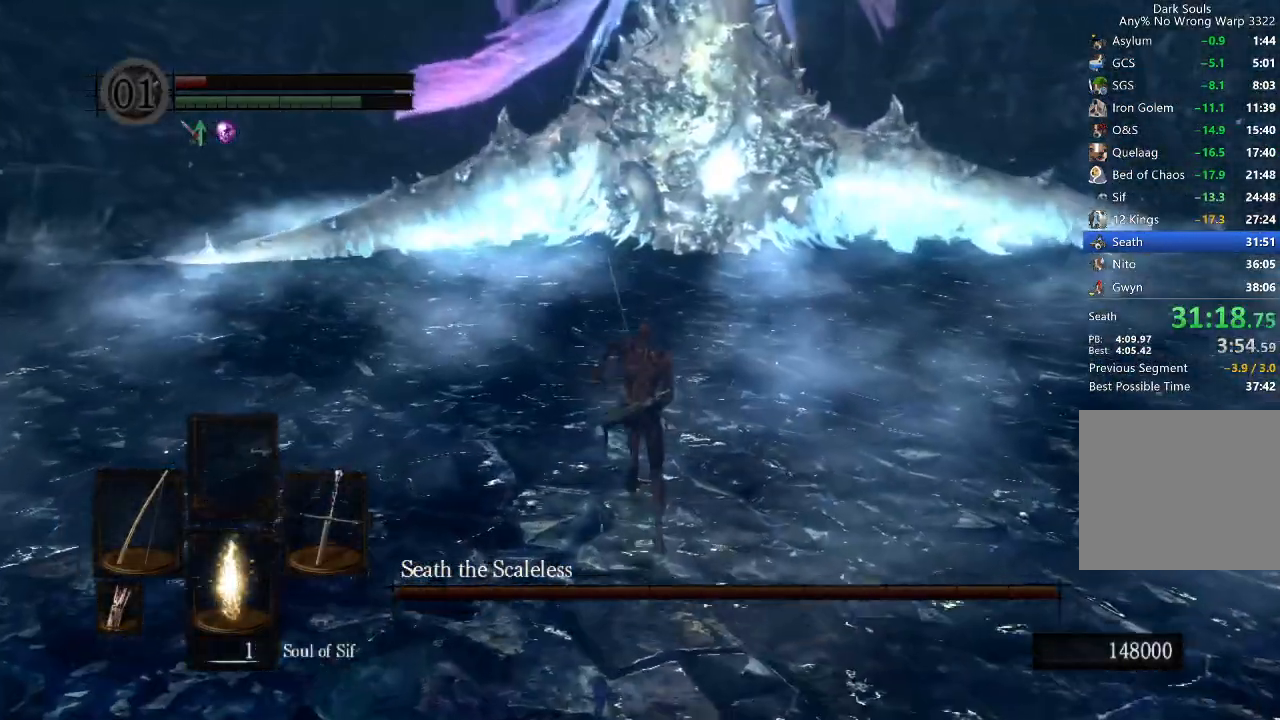
{"buttons": [], "left_stick": "center", "right_stick": "center", "button_events": [[133, "B", "up"], [200, "B", "down"], [300, "B", "up"], [333, "R2", "up"]]}